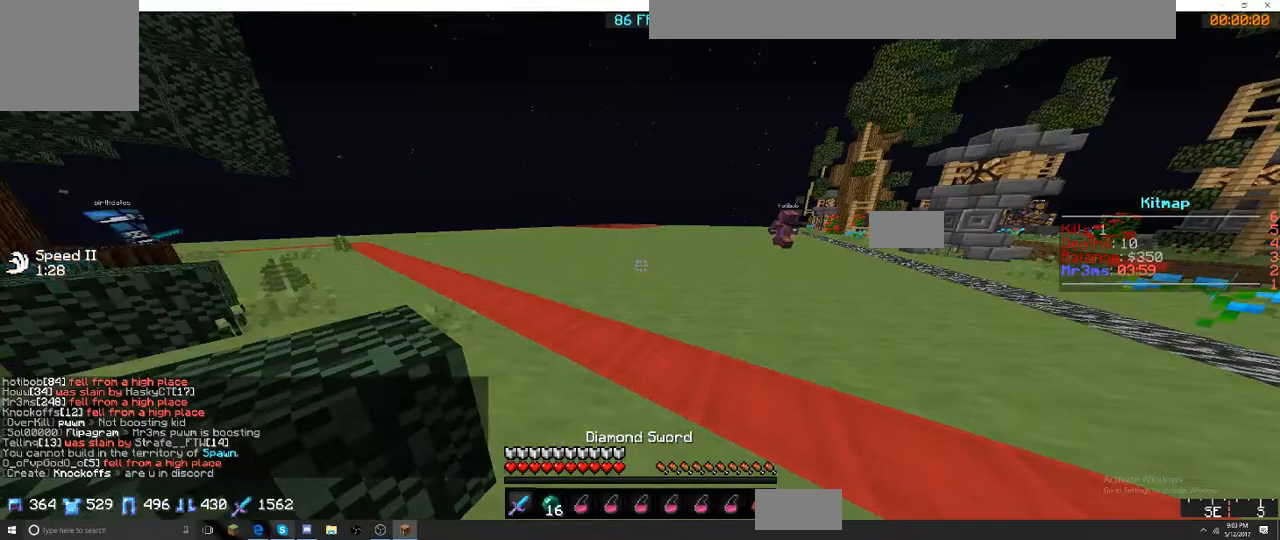
Gameplay with keyboard; each line is a JSON object with the keys held at the frame after it. "events" lists presses ("down") and releases ("up") of "a", "d", "s" and "w" between this image and that frame as [ms after this image, input, new state], when the widget could be followed in between. No other keys are recorded. Mouse input is not recorded.
{"keys": [], "events": []}
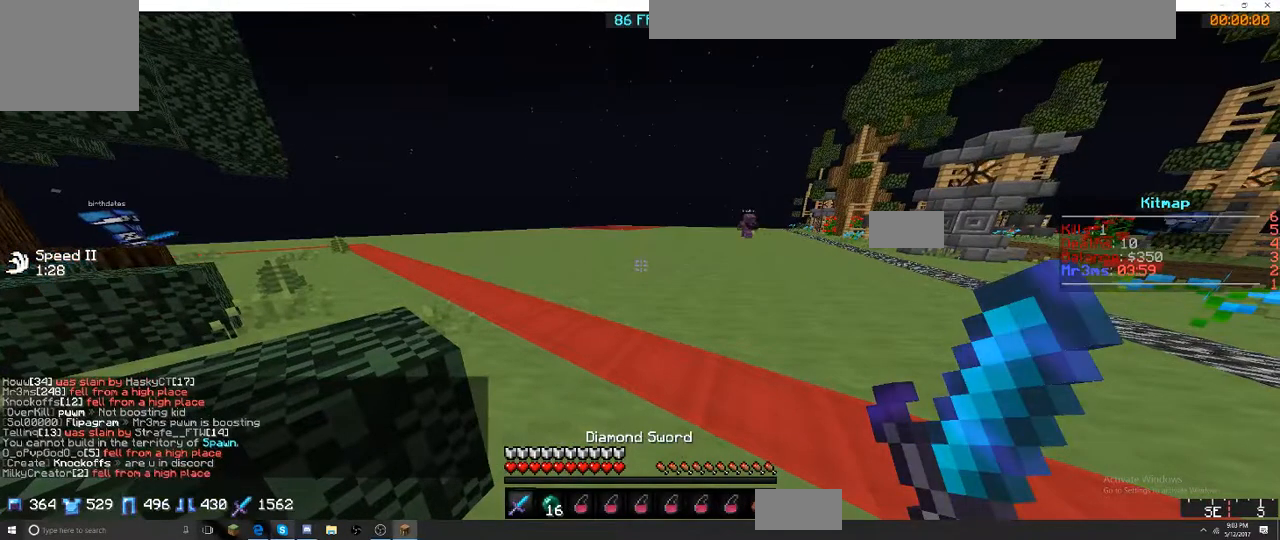
{"keys": [], "events": []}
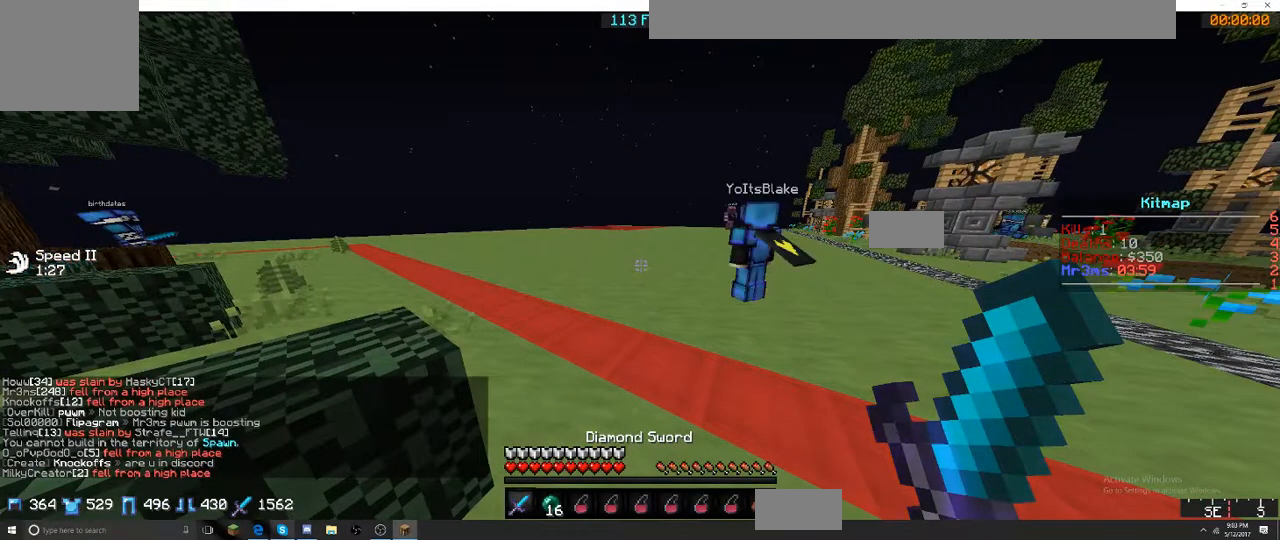
{"keys": ["w"], "events": [[467, "w", "down"]]}
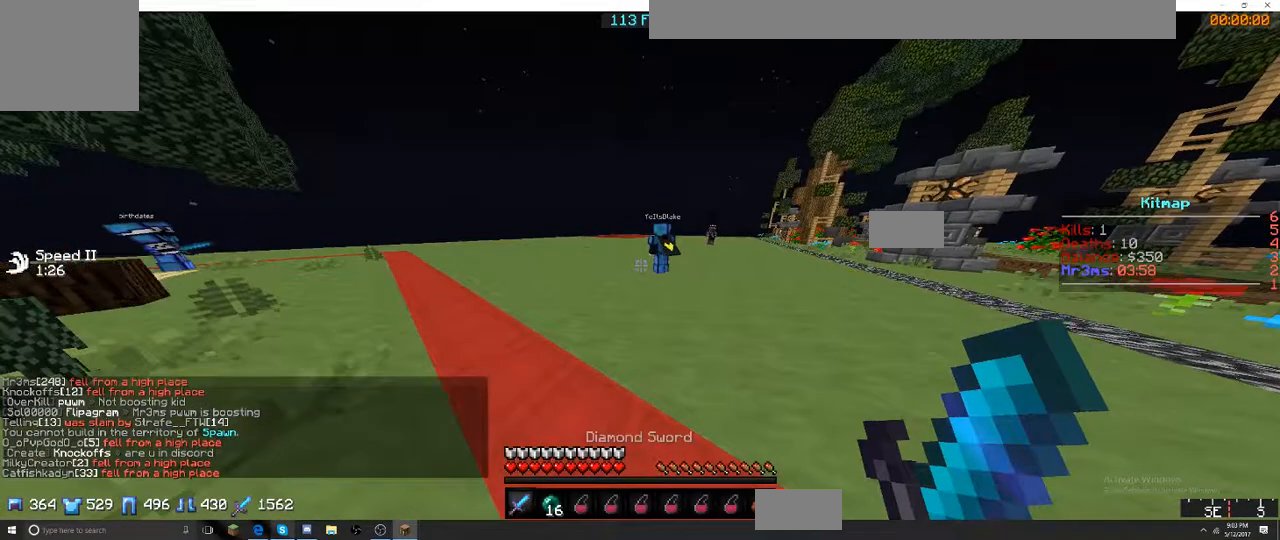
{"keys": ["w"], "events": [[134, "d", "down"], [300, "d", "up"]]}
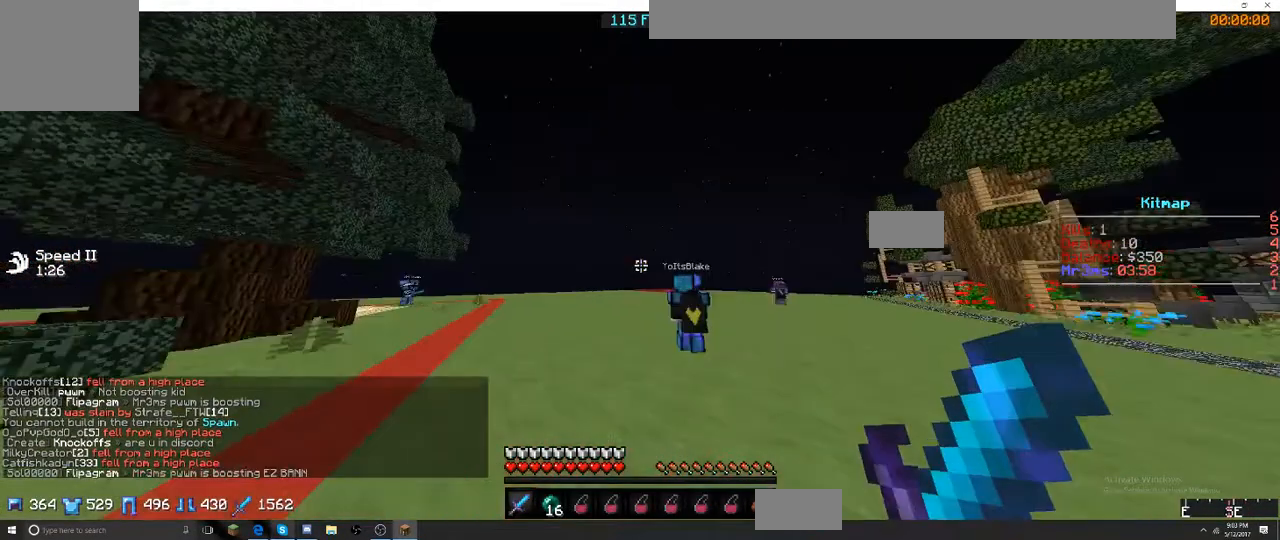
{"keys": ["a", "w"], "events": [[17, "d", "down"], [267, "a", "down"], [267, "d", "up"]]}
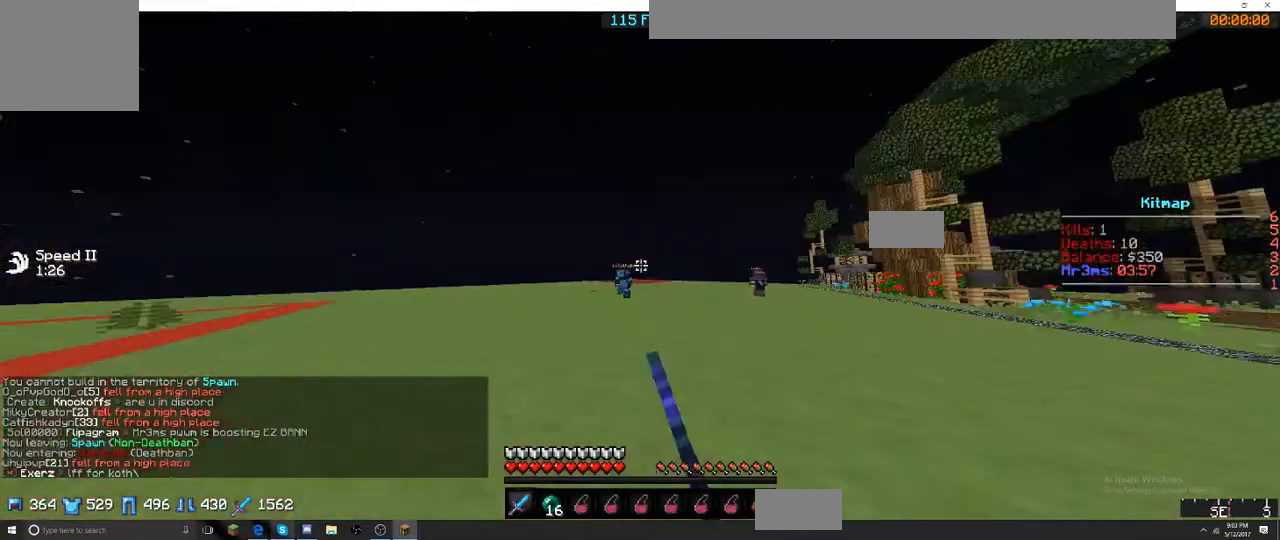
{"keys": ["d", "w"], "events": [[117, "a", "up"], [117, "d", "down"]]}
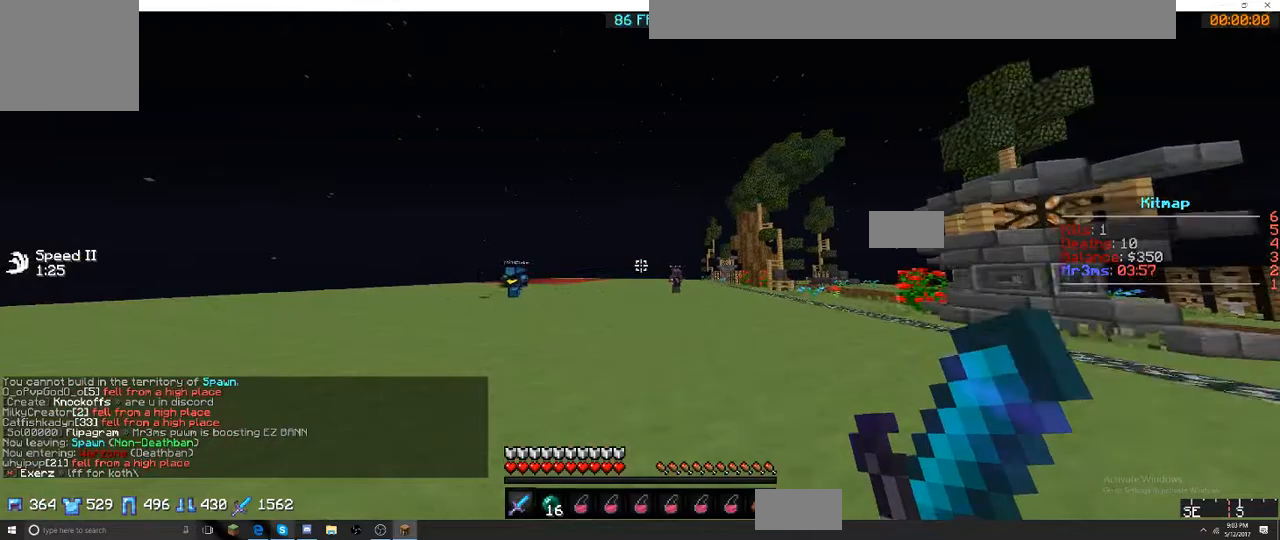
{"keys": ["a", "w"], "events": [[17, "a", "down"], [234, "a", "up"], [350, "d", "up"], [500, "a", "down"]]}
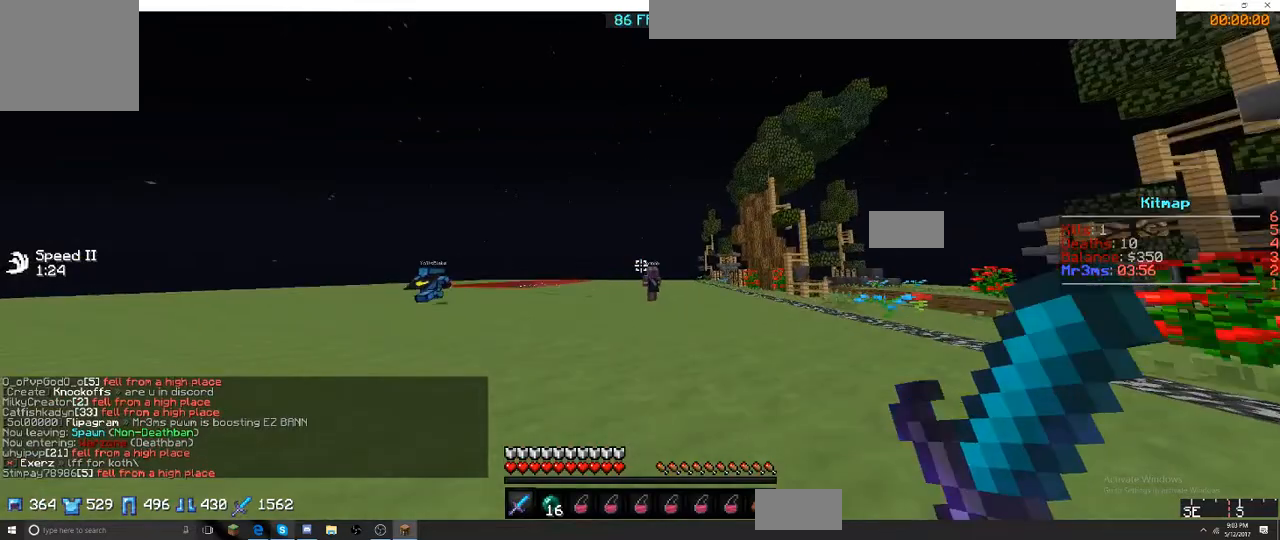
{"keys": ["a", "w"], "events": []}
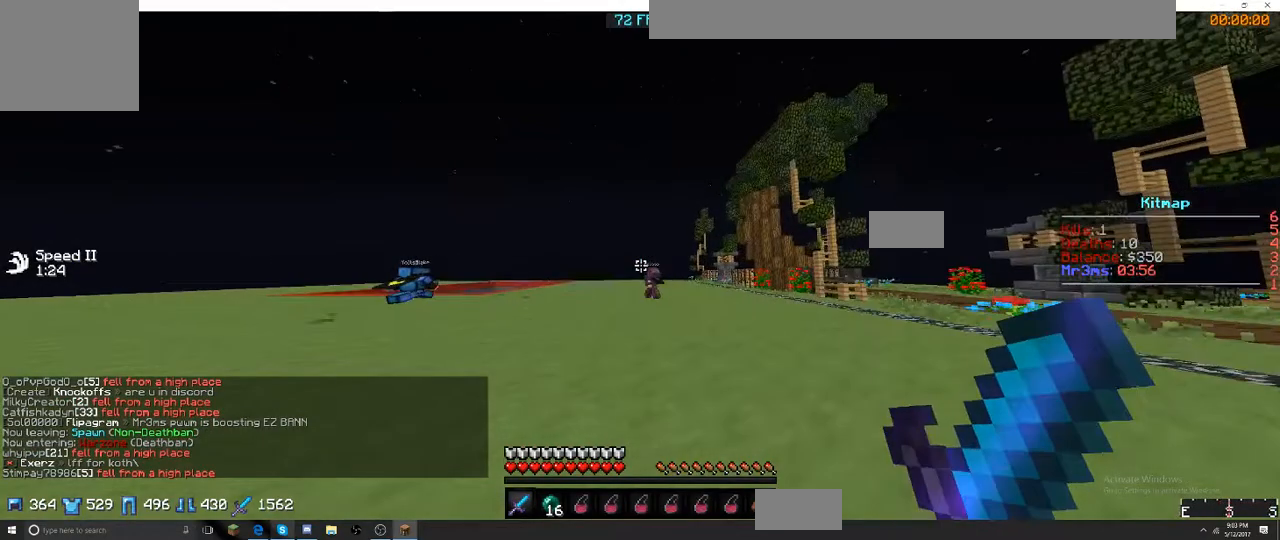
{"keys": ["w"], "events": [[467, "a", "up"]]}
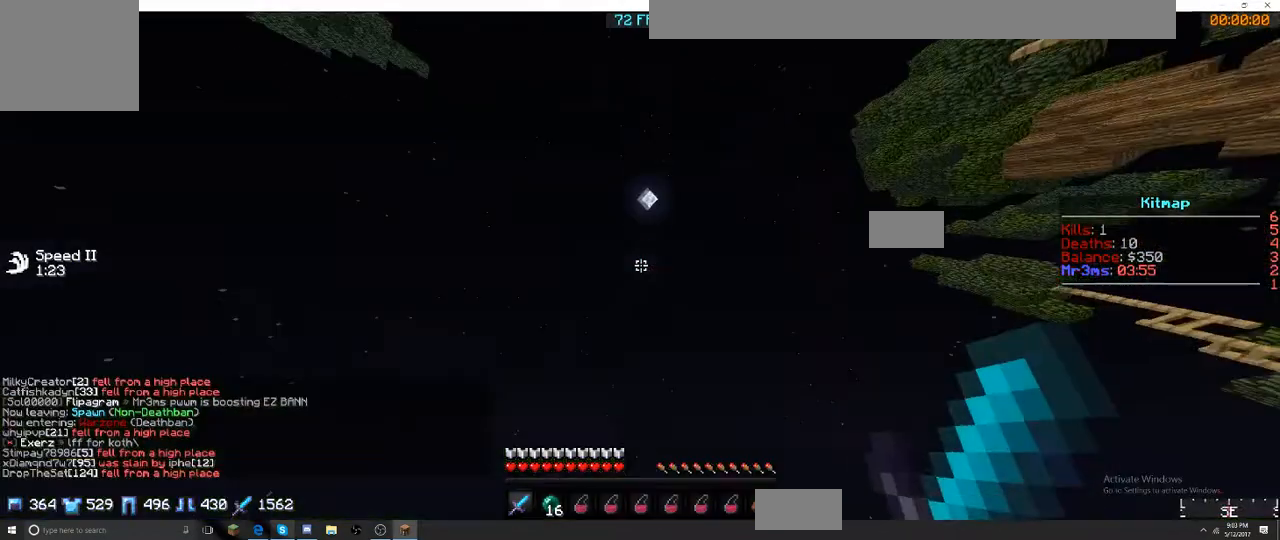
{"keys": ["w"], "events": []}
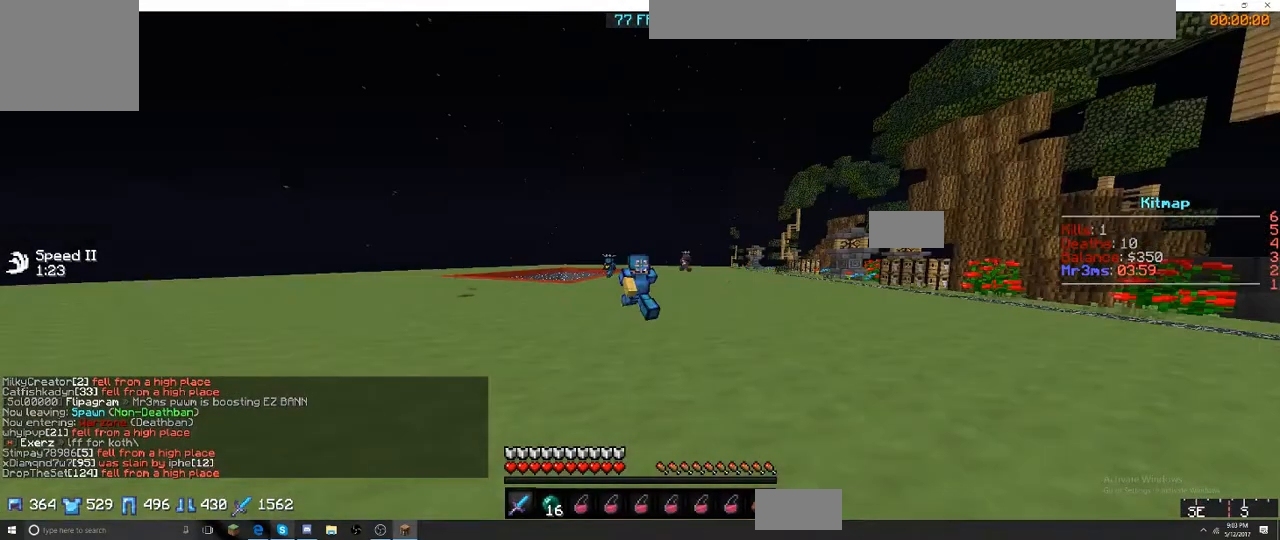
{"keys": ["w"], "events": []}
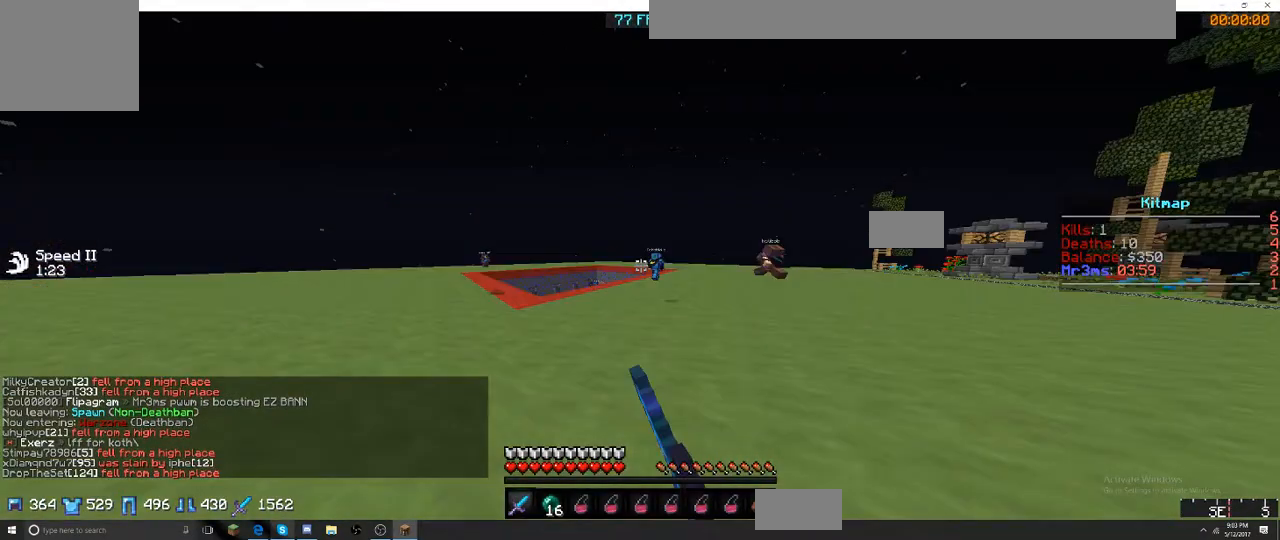
{"keys": ["w"], "events": []}
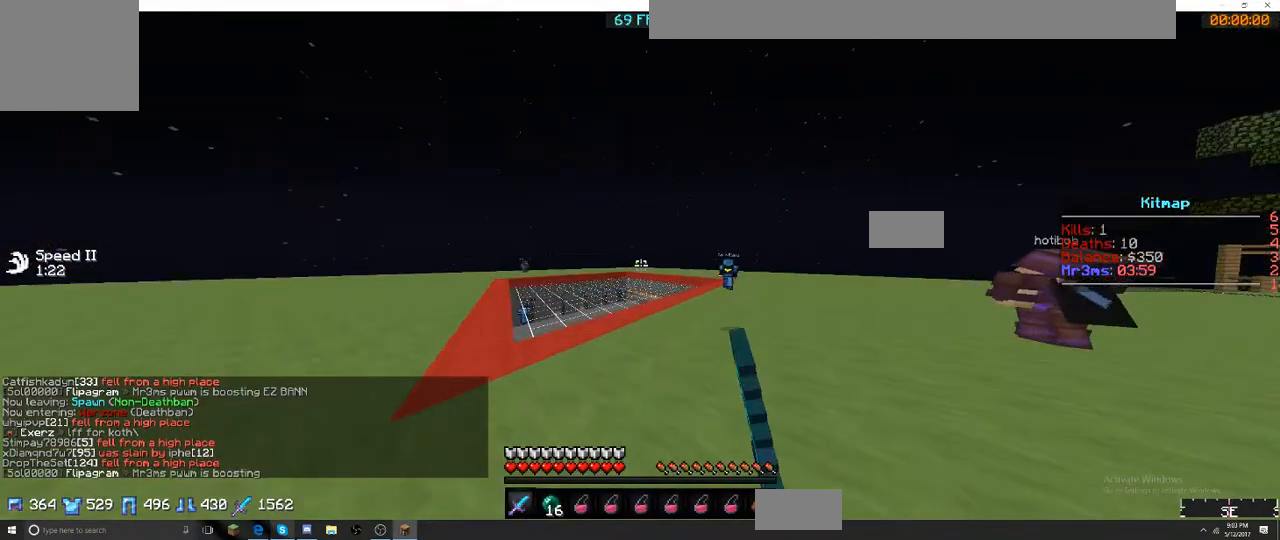
{"keys": ["w"], "events": [[234, "a", "down"], [484, "a", "up"]]}
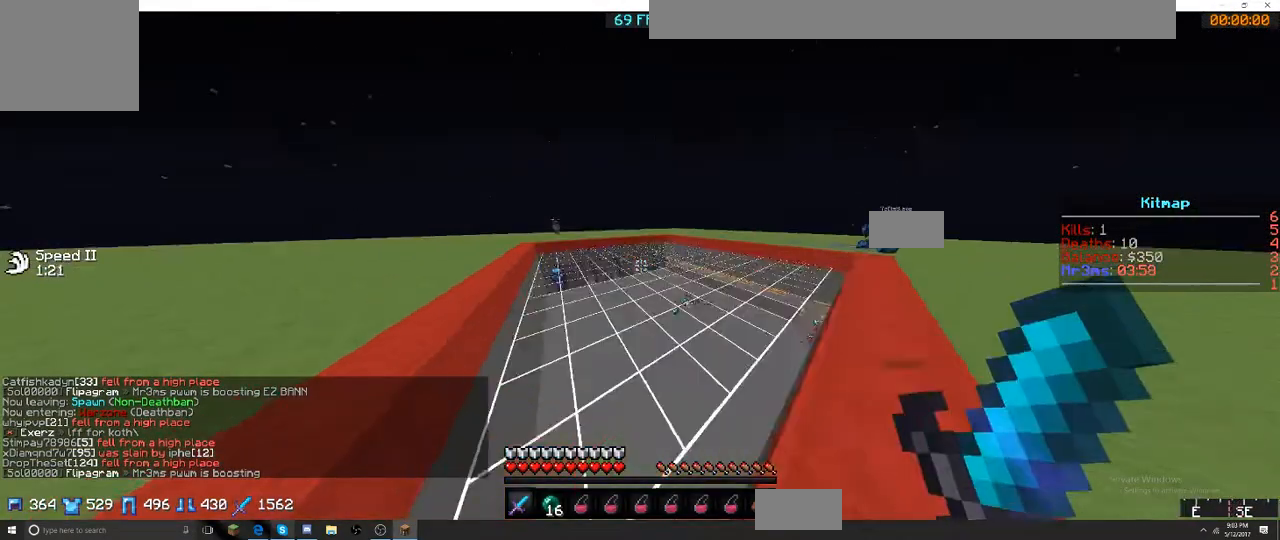
{"keys": ["a", "w"], "events": [[350, "a", "down"]]}
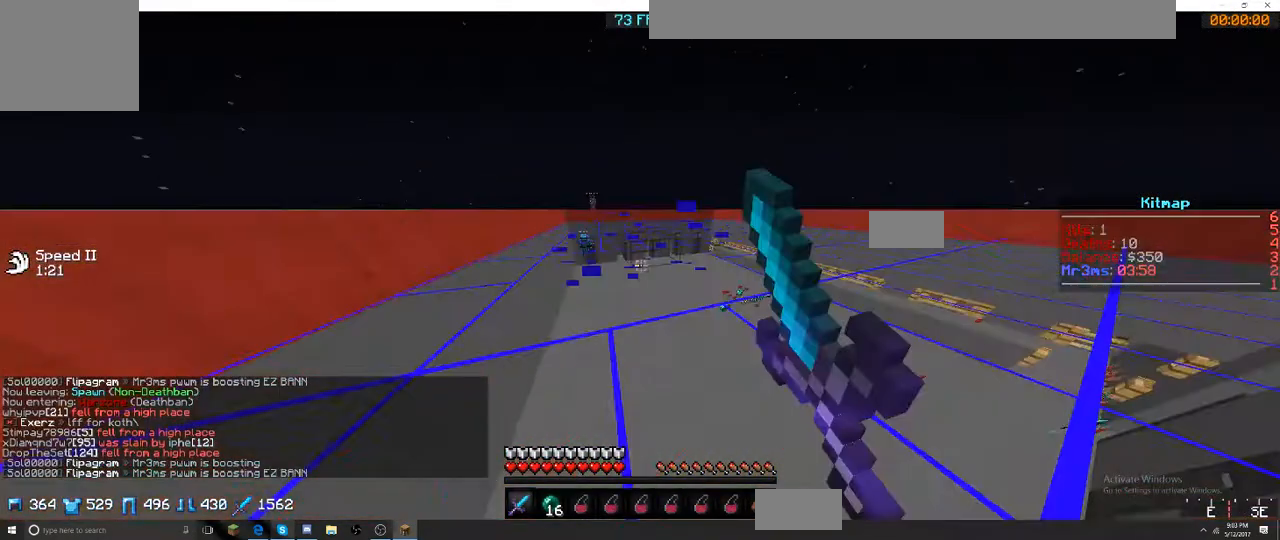
{"keys": ["a", "w"], "events": []}
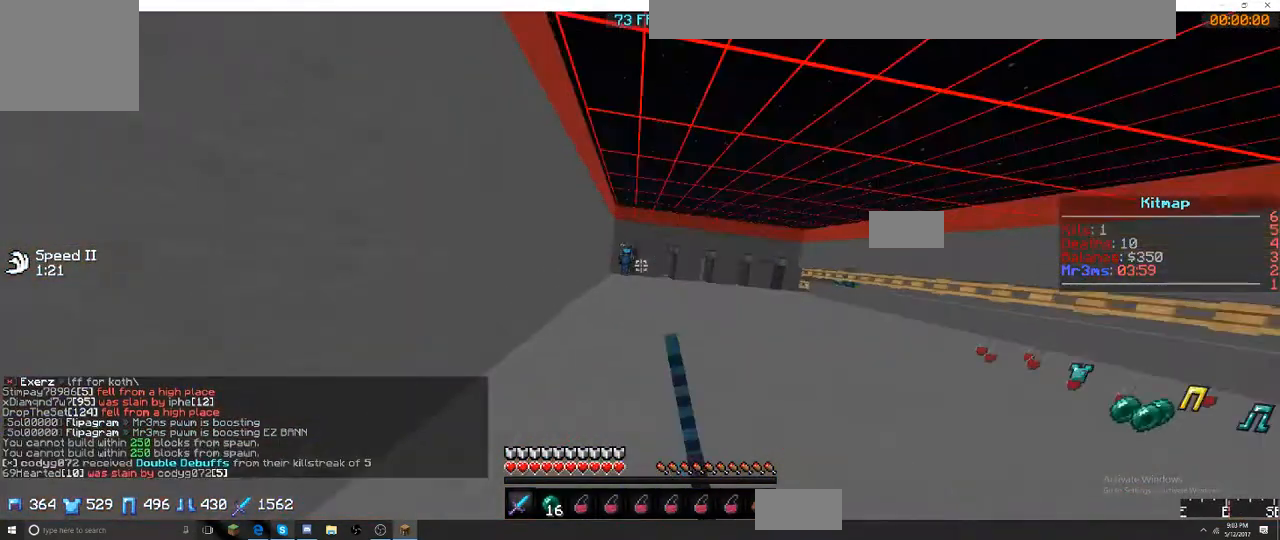
{"keys": ["w"], "events": [[34, "a", "up"]]}
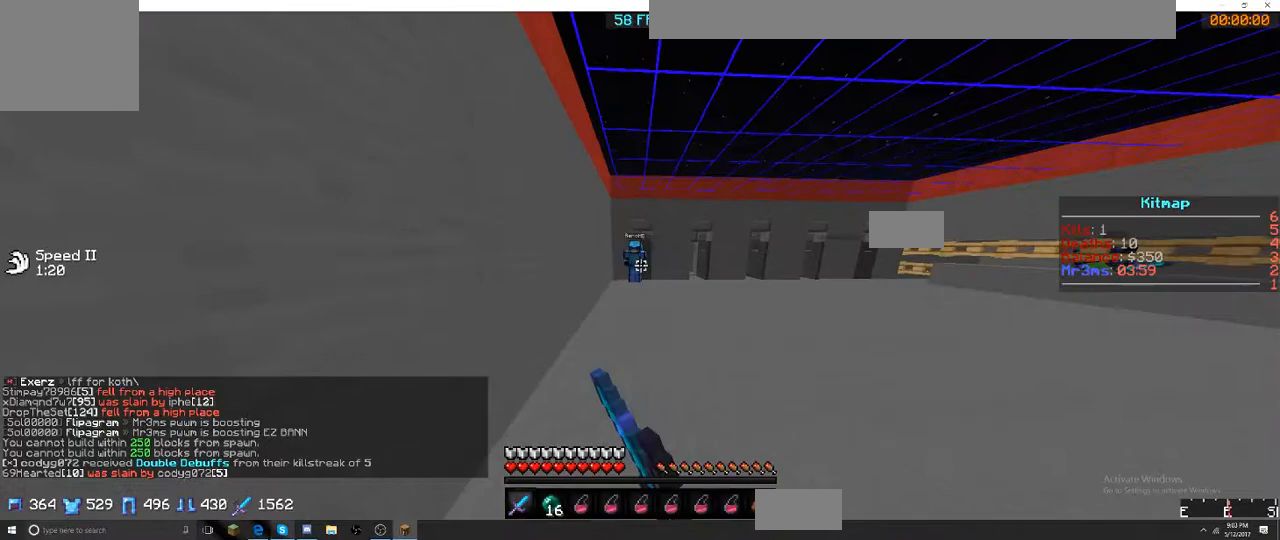
{"keys": ["a", "w"], "events": [[500, "a", "down"]]}
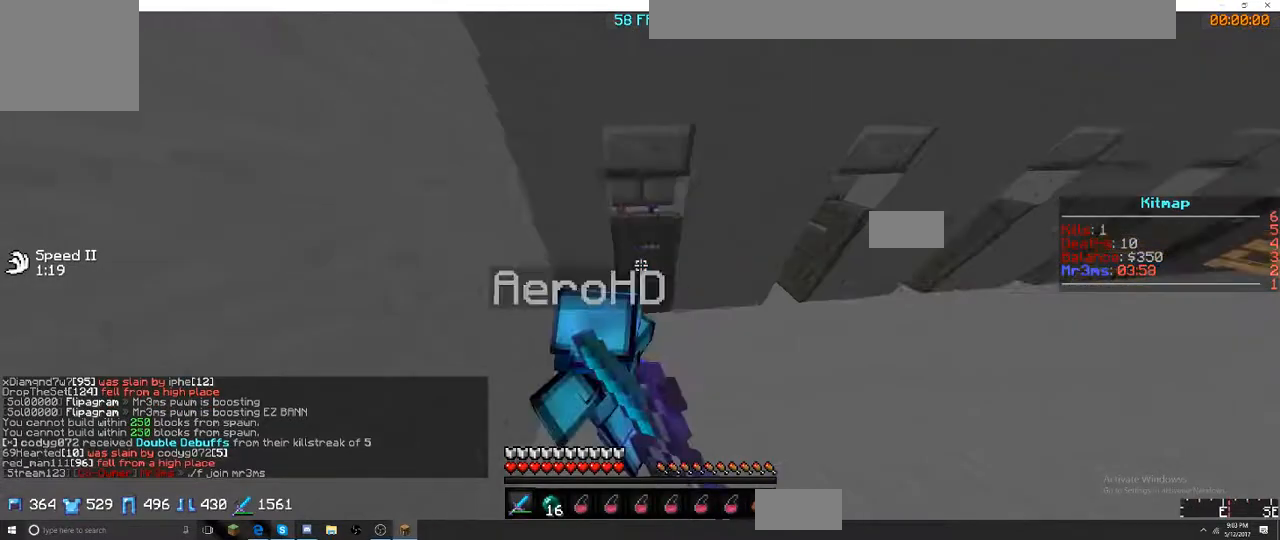
{"keys": ["d", "w"], "events": [[100, "w", "up"], [417, "a", "up"], [417, "d", "down"], [467, "w", "down"]]}
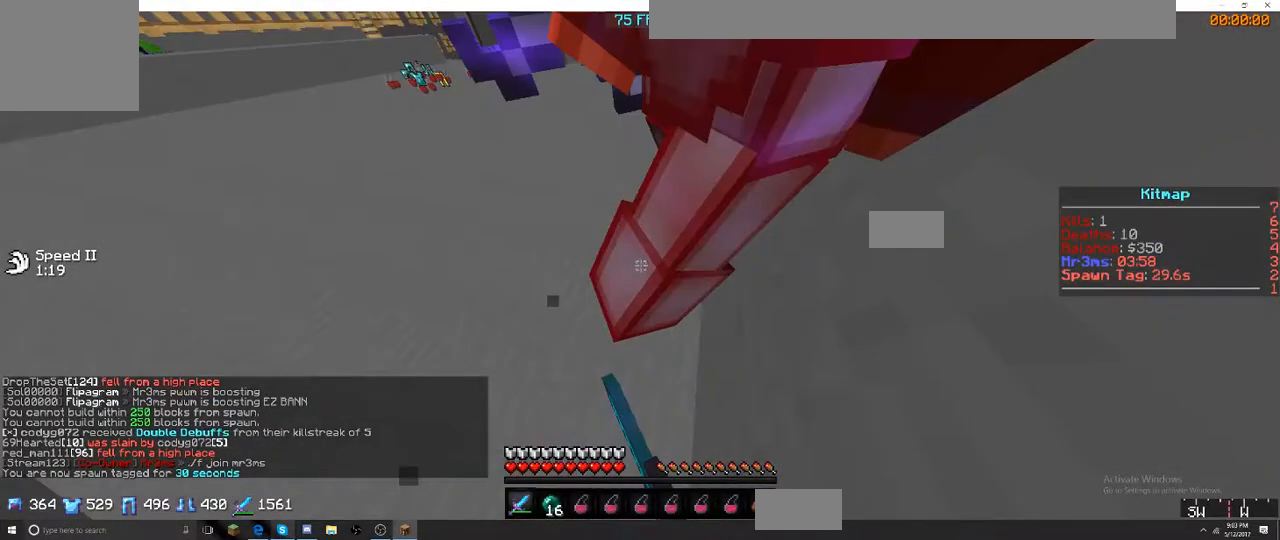
{"keys": ["d", "w"], "events": [[300, "d", "up"], [334, "d", "down"]]}
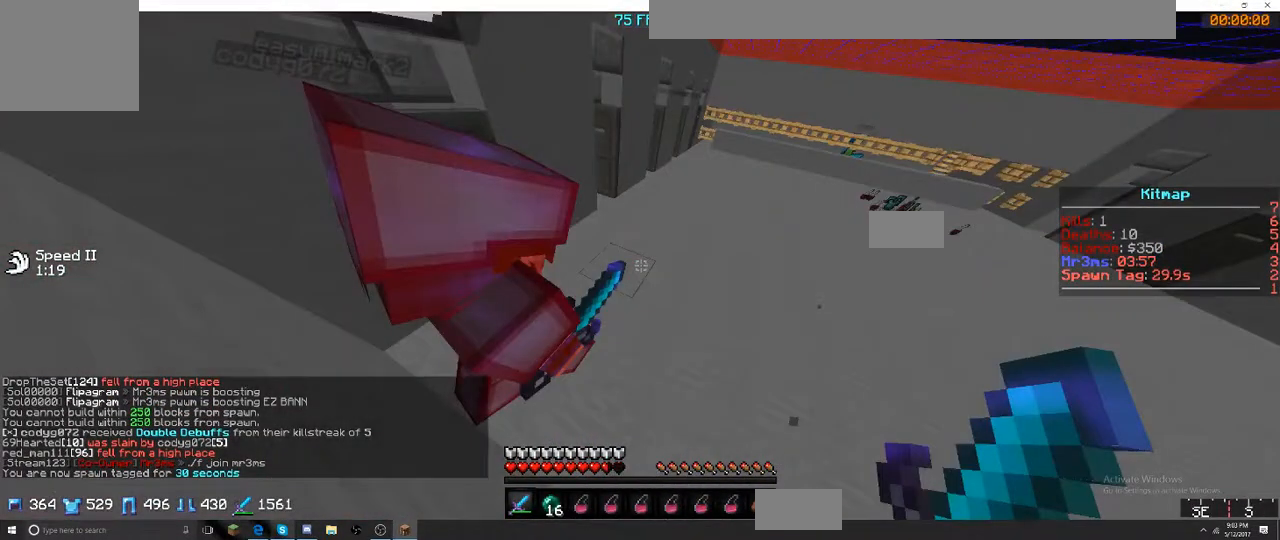
{"keys": ["a", "w"], "events": [[234, "a", "down"], [234, "d", "up"]]}
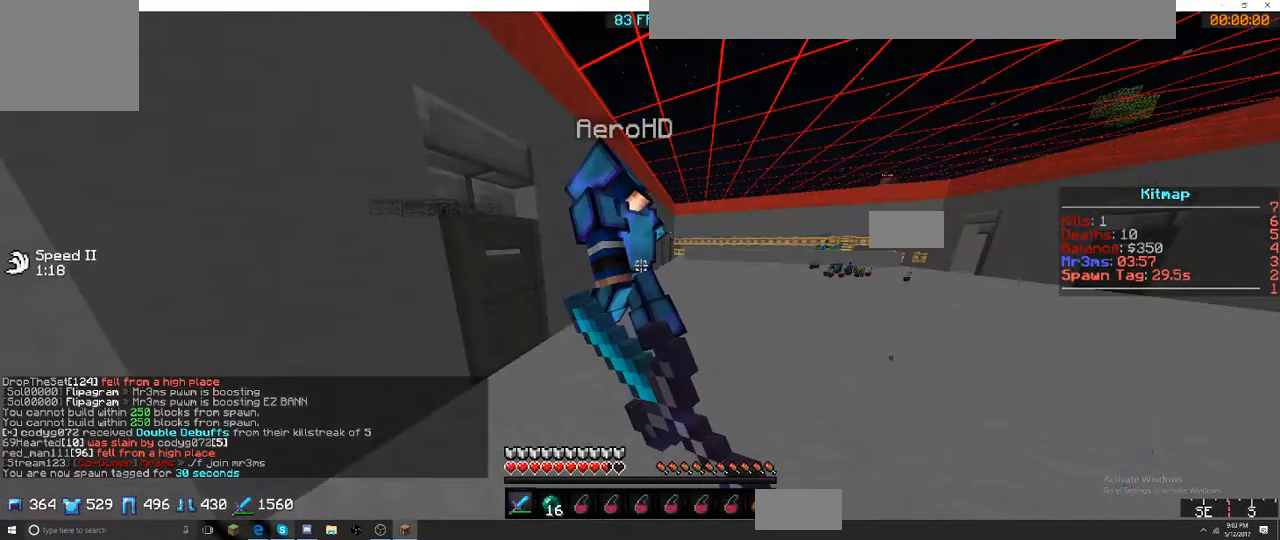
{"keys": ["a", "w"], "events": []}
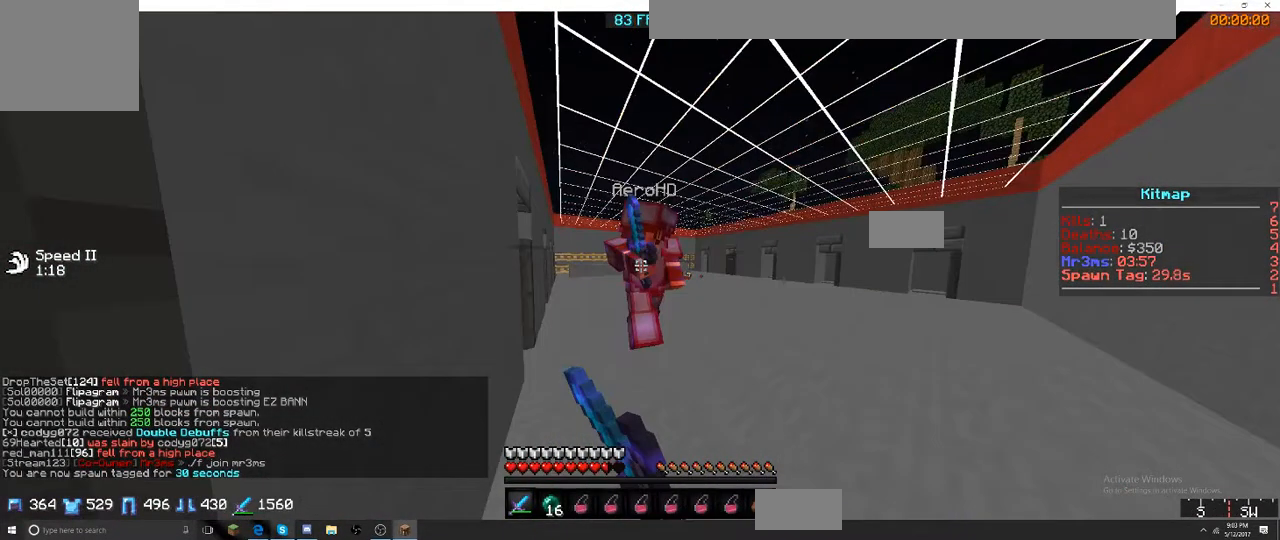
{"keys": ["d", "w"], "events": [[34, "a", "up"], [34, "d", "down"]]}
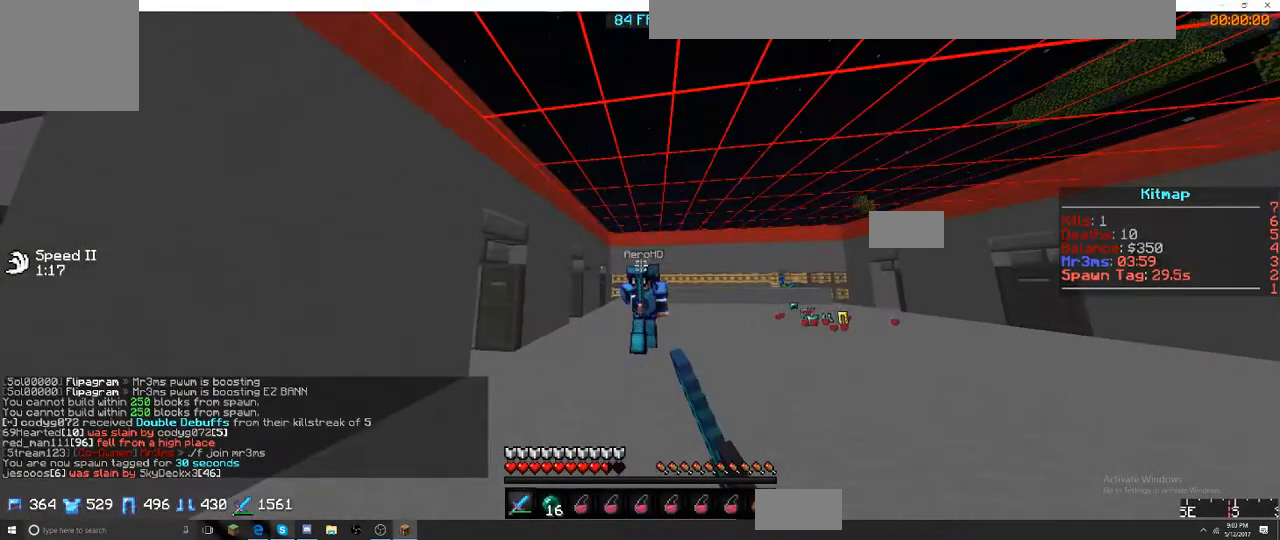
{"keys": ["a", "w"], "events": [[350, "a", "down"], [350, "d", "up"]]}
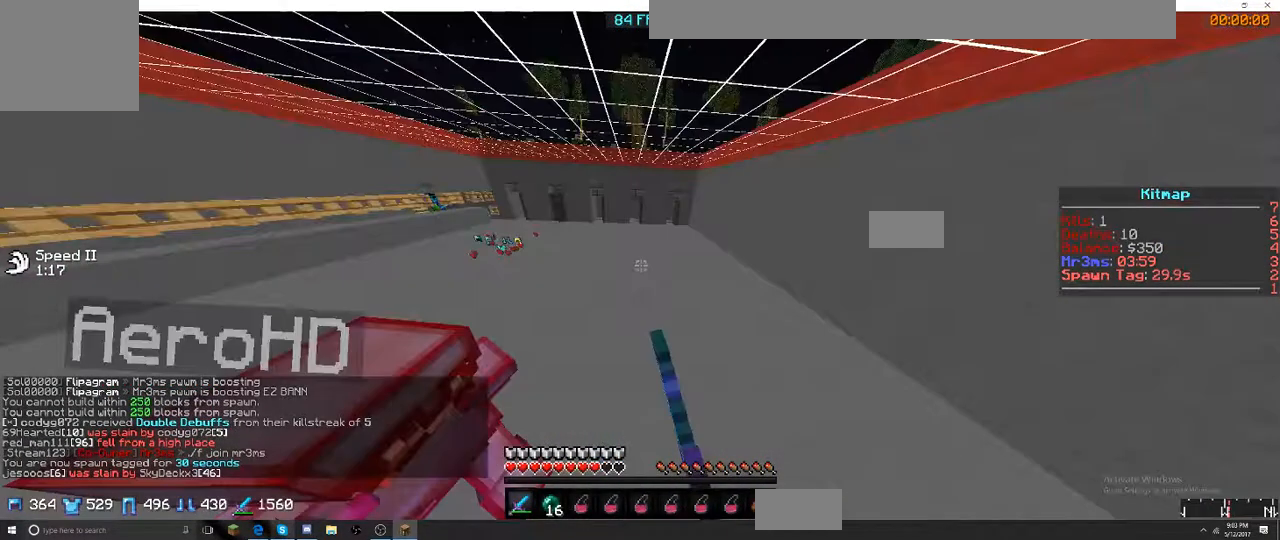
{"keys": ["w"], "events": [[184, "a", "up"], [184, "d", "down"], [267, "d", "up"]]}
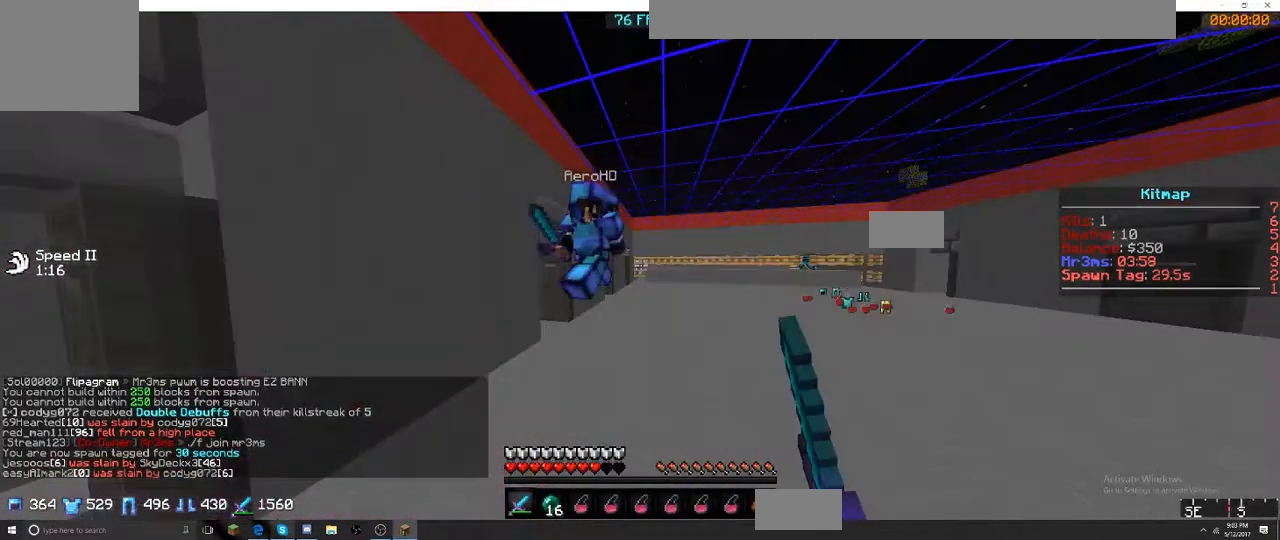
{"keys": ["w"], "events": []}
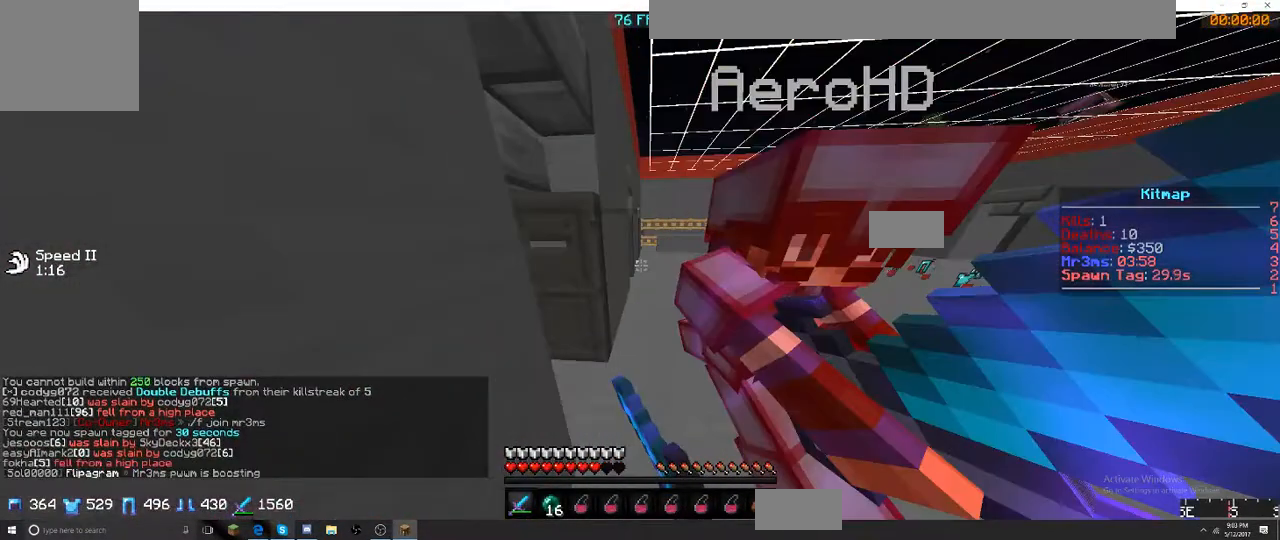
{"keys": ["a", "w"], "events": [[167, "a", "down"]]}